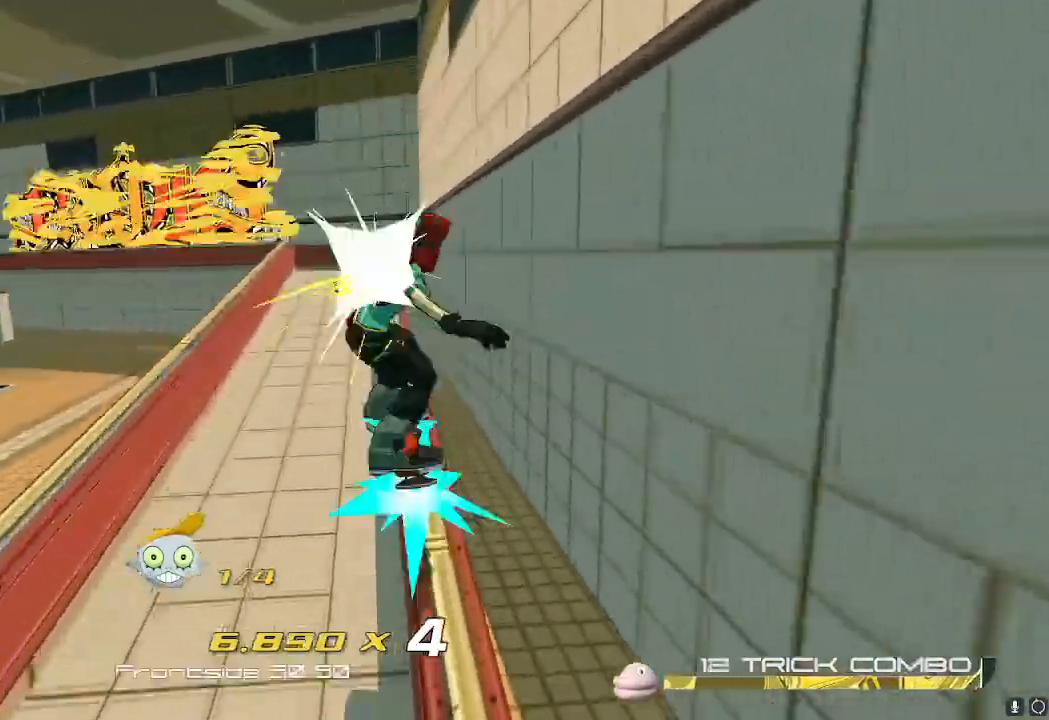
Gameplay with a controller (Nintendo layout); each line is a JSON object with the inputs held at the frame after it. "events" lists button and stick changes between this image and that frame as [ms after this image, input, new state], when the widget could be followed in between. Not read: L3 R3.
{"buttons": ["L2"], "left_stick": "up-left", "right_stick": "center", "events": [[267, "A", "down"], [401, "A", "up"], [484, "L2", "down"]]}
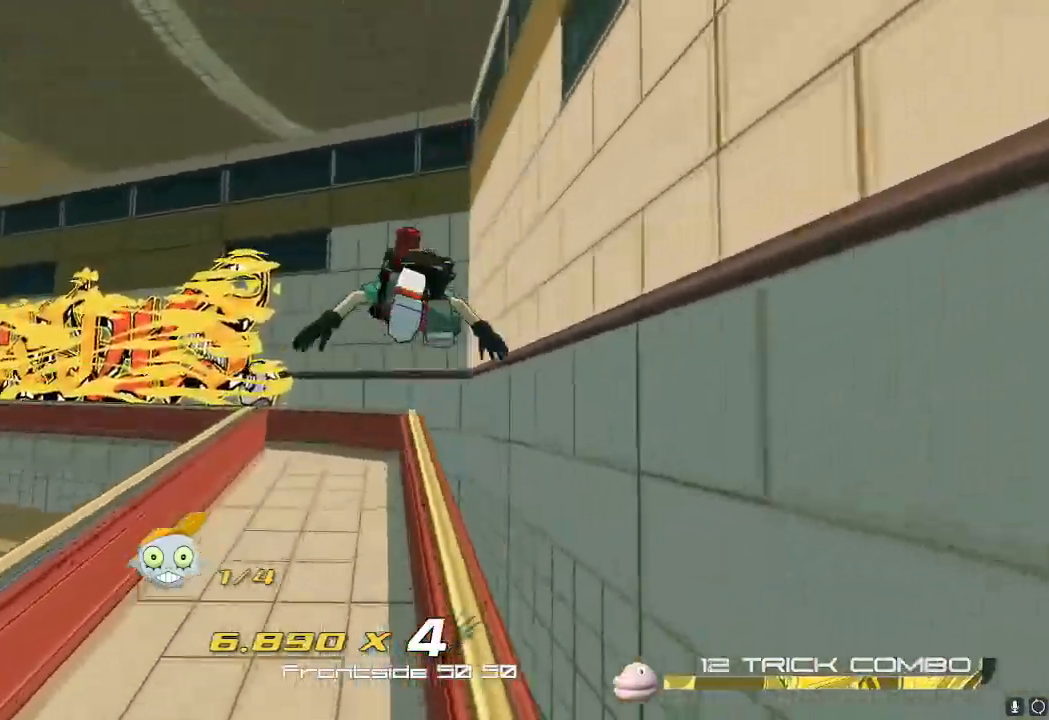
{"buttons": [], "left_stick": "up-left", "right_stick": "center", "events": [[50, "L2", "up"], [300, "A", "down"], [483, "A", "up"]]}
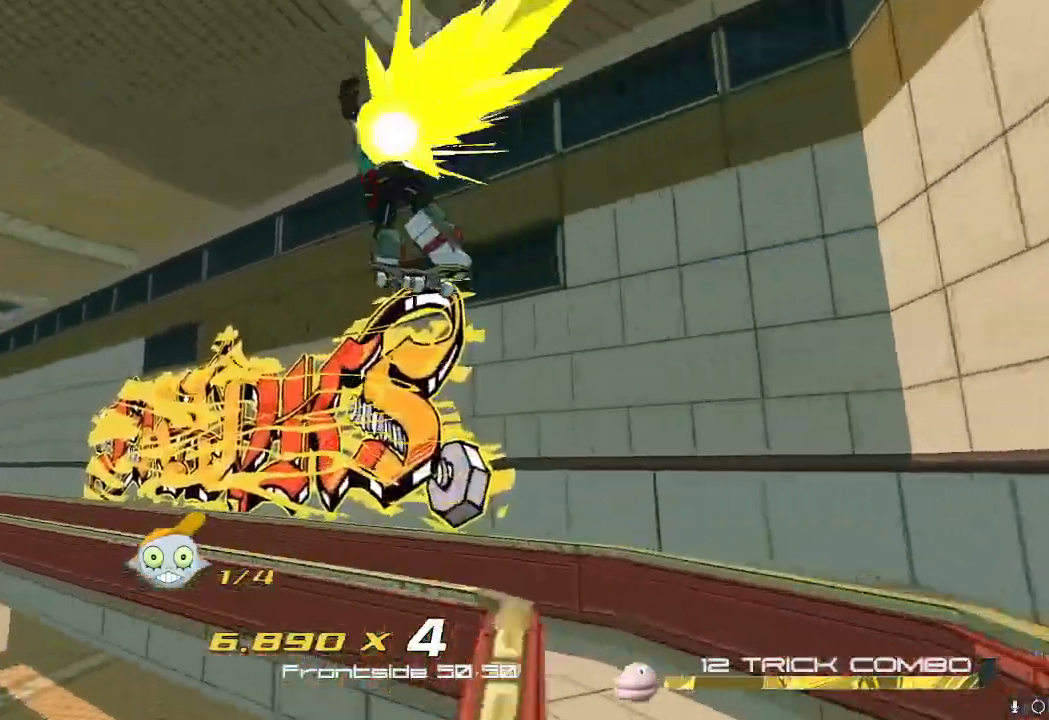
{"buttons": [], "left_stick": "center", "right_stick": "center", "events": [[451, "left_stick", "center"]]}
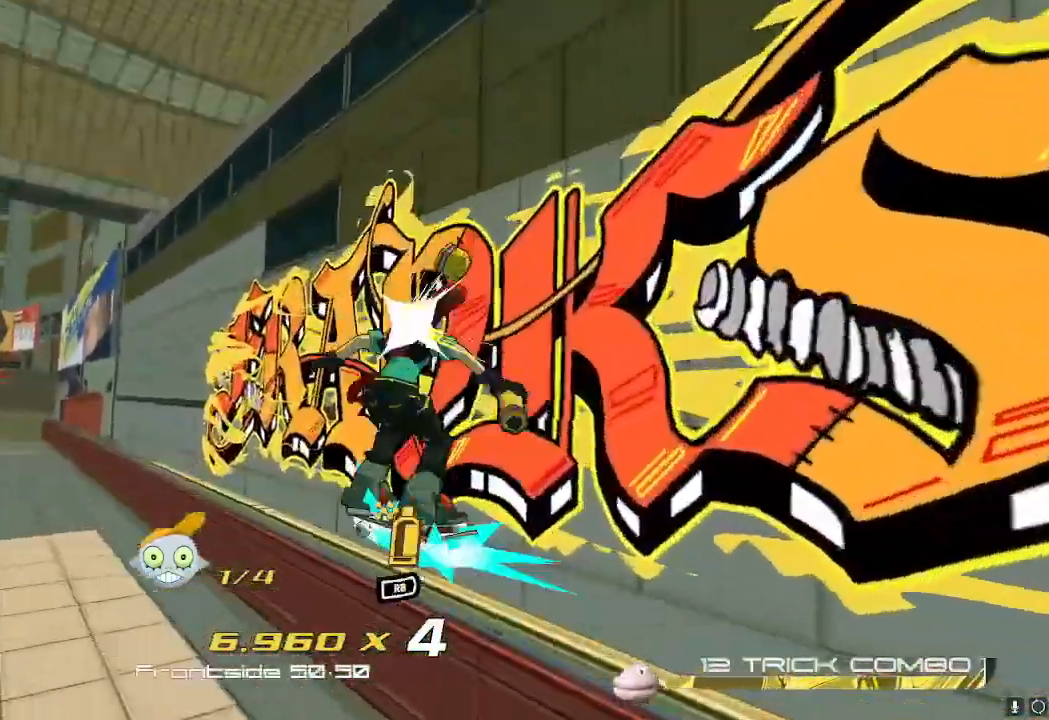
{"buttons": [], "left_stick": "center", "right_stick": "left", "events": [[33, "right_stick", "left"], [233, "right_stick", "right"], [450, "right_stick", "left"]]}
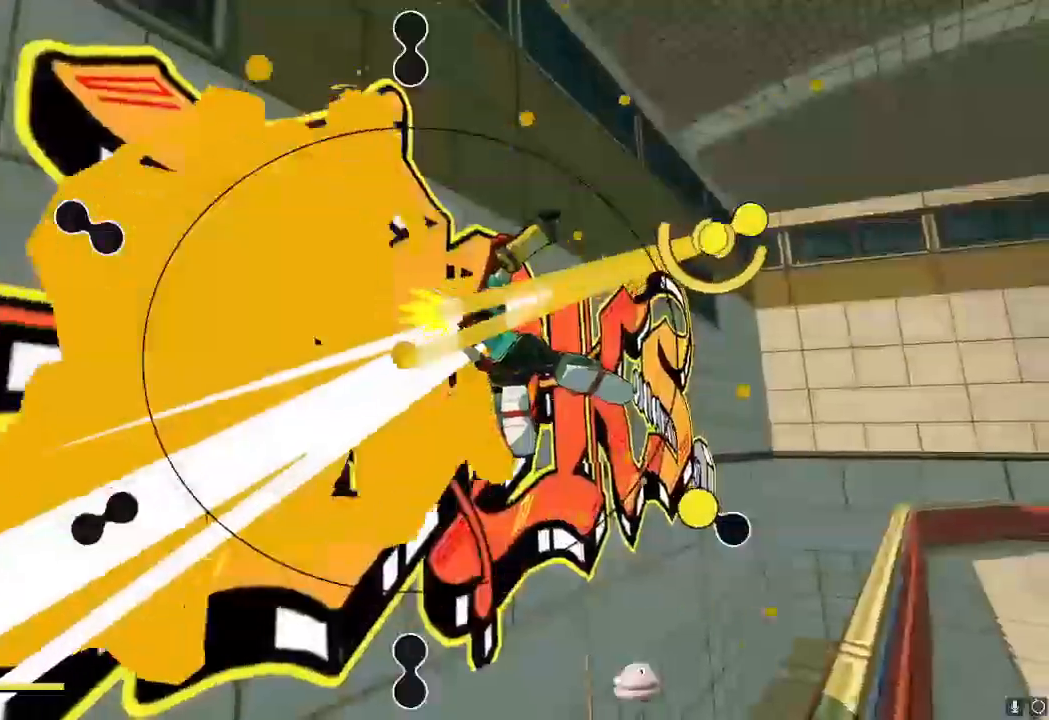
{"buttons": [], "left_stick": "center", "right_stick": "down-right", "events": [[367, "right_stick", "down-right"]]}
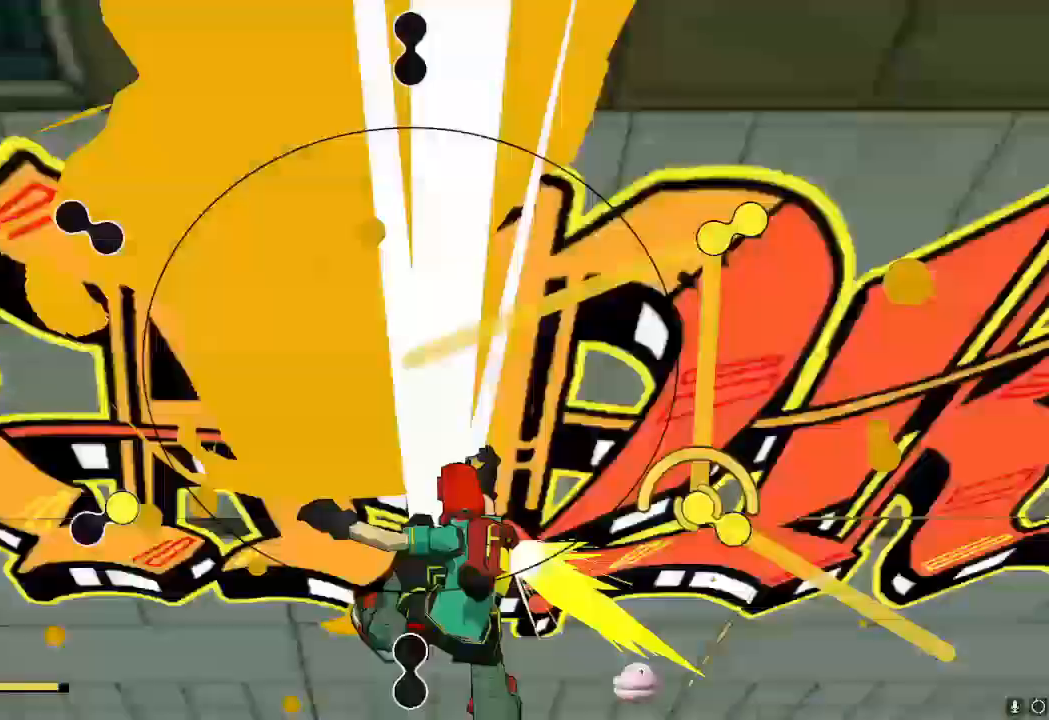
{"buttons": [], "left_stick": "center", "right_stick": "down-right"}
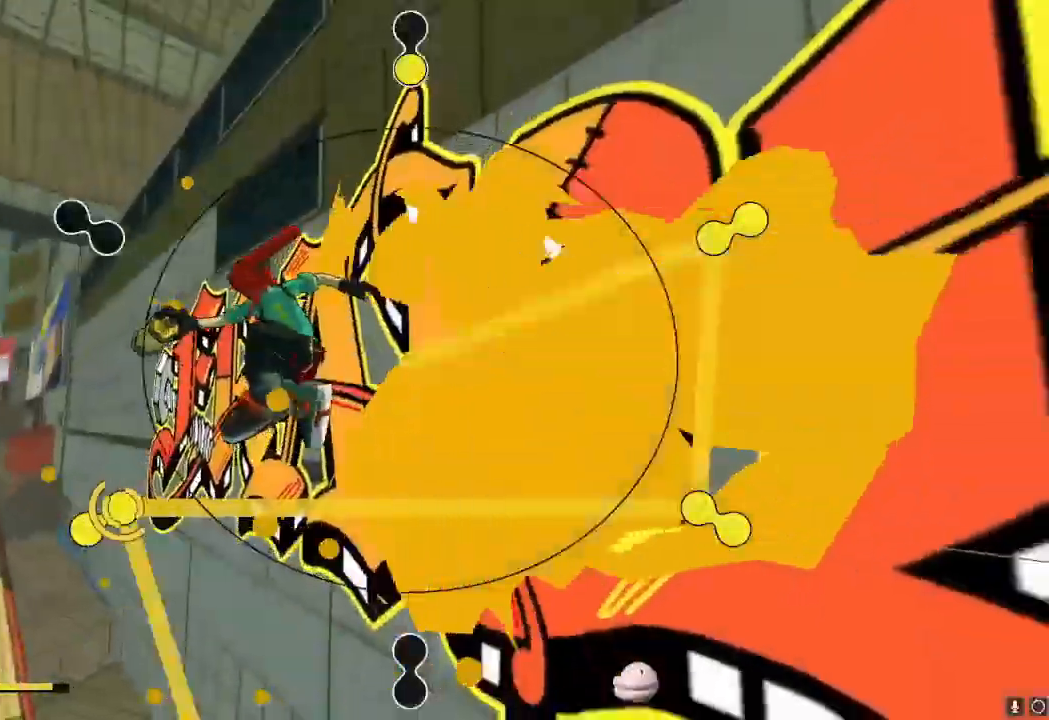
{"buttons": [], "left_stick": "center", "right_stick": "up-right", "events": [[67, "right_stick", "left"], [217, "right_stick", "up-right"]]}
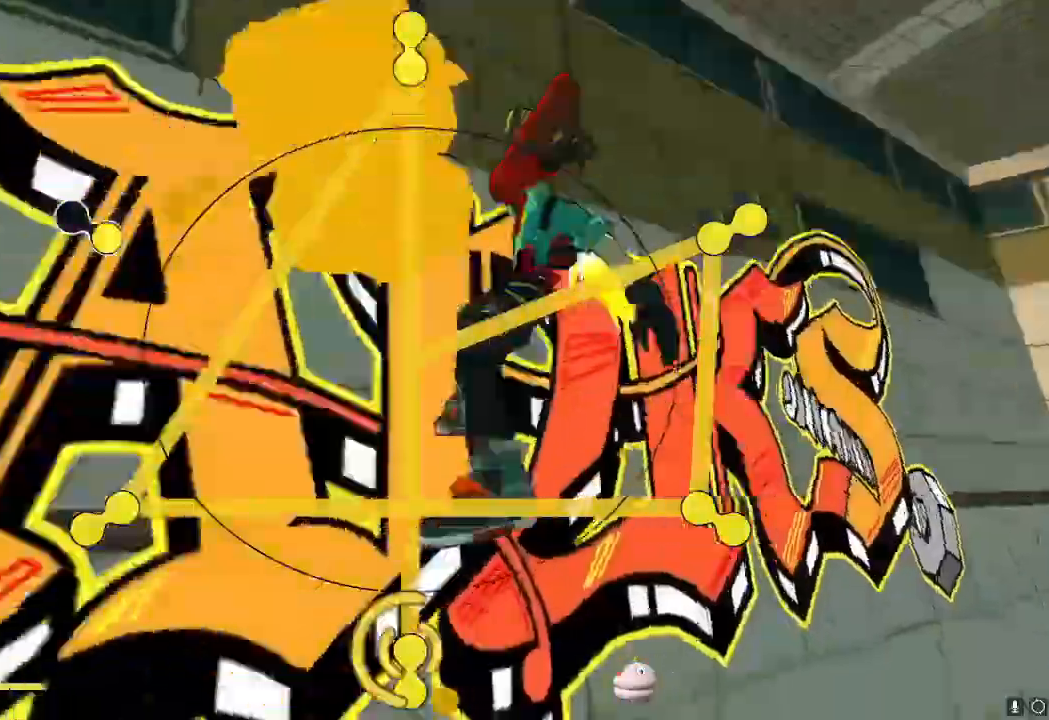
{"buttons": [], "left_stick": "center", "right_stick": "down"}
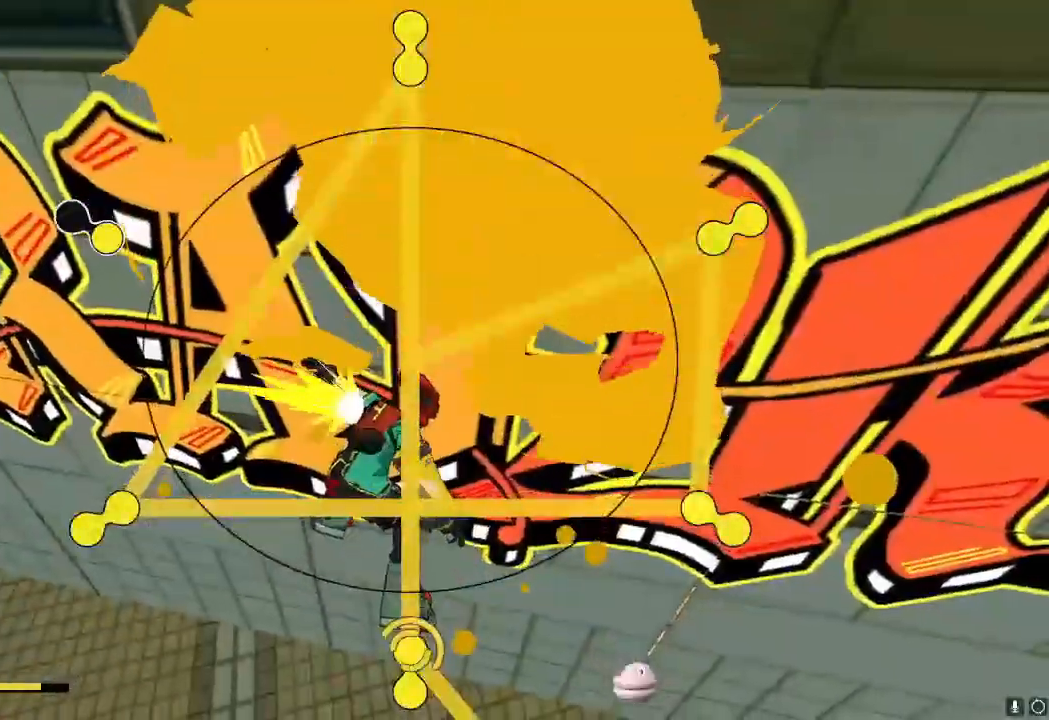
{"buttons": [], "left_stick": "center", "right_stick": "right", "events": [[151, "right_stick", "up-left"], [251, "right_stick", "right"]]}
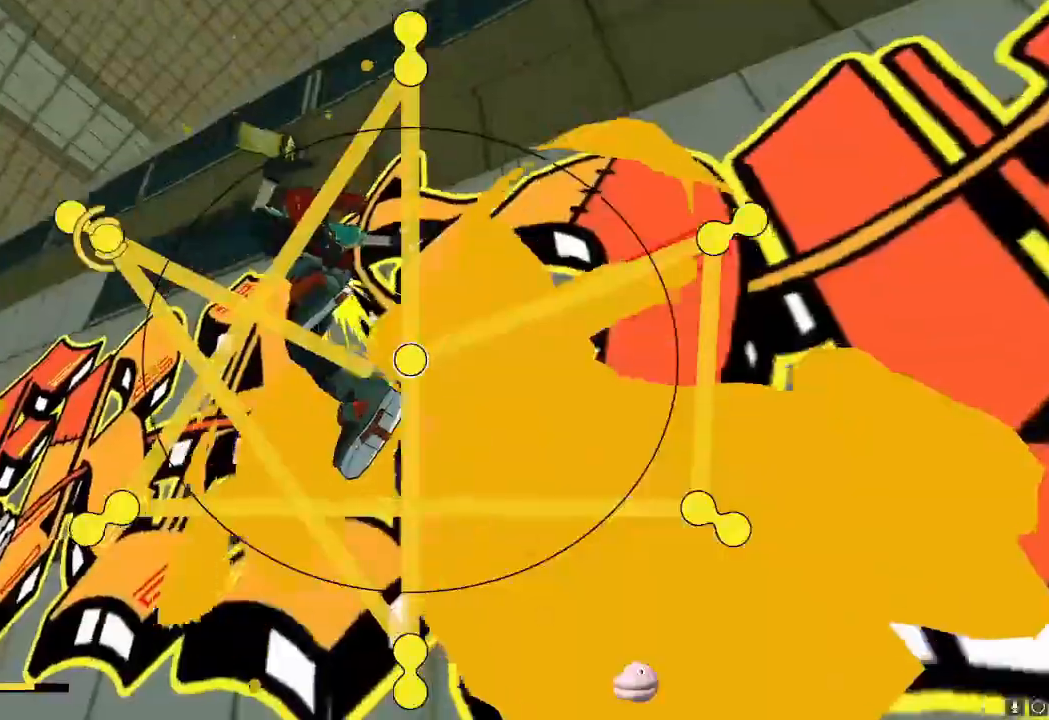
{"buttons": [], "left_stick": "center", "right_stick": "center", "events": [[434, "right_stick", "center"]]}
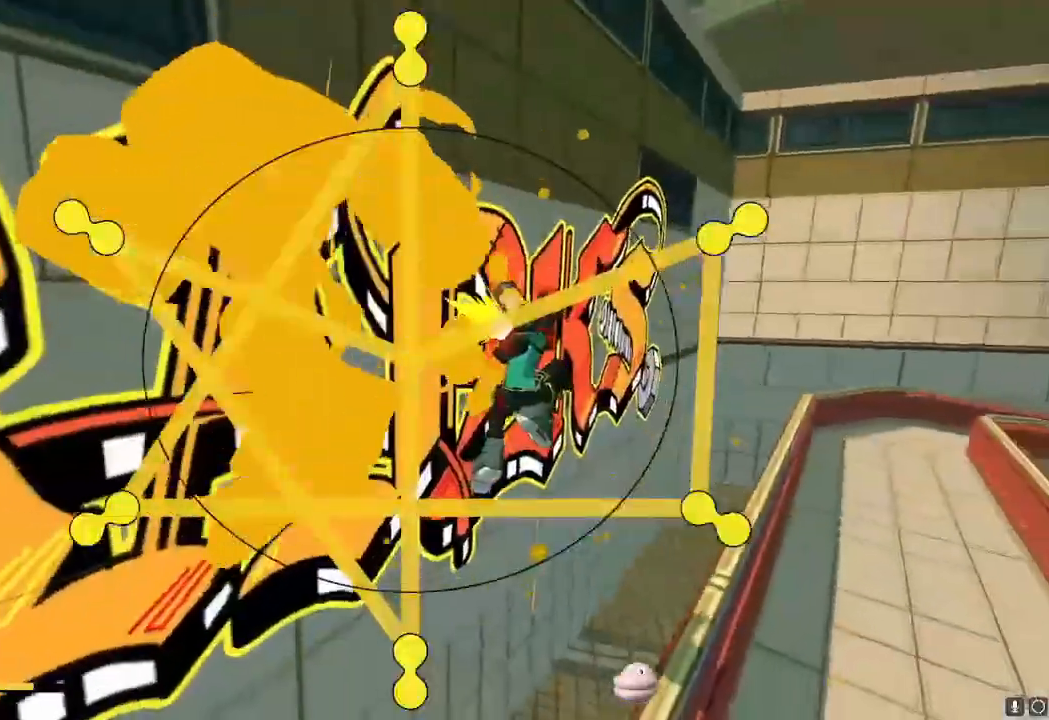
{"buttons": [], "left_stick": "left", "right_stick": "center", "events": [[67, "left_stick", "left"]]}
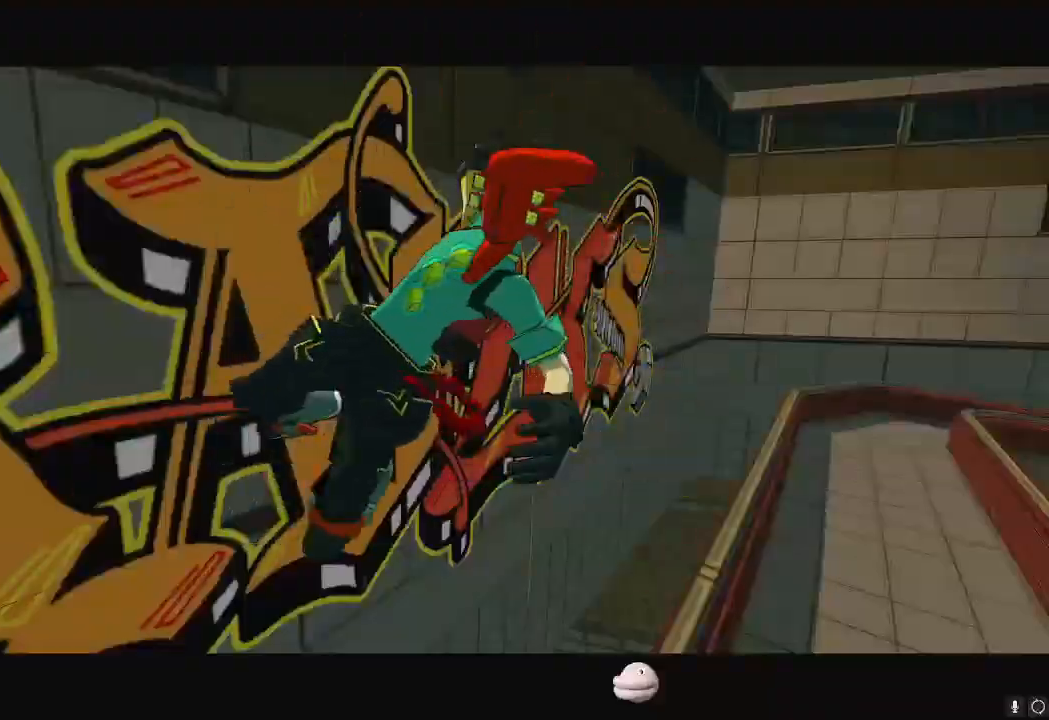
{"buttons": [], "left_stick": "left", "right_stick": "center", "events": []}
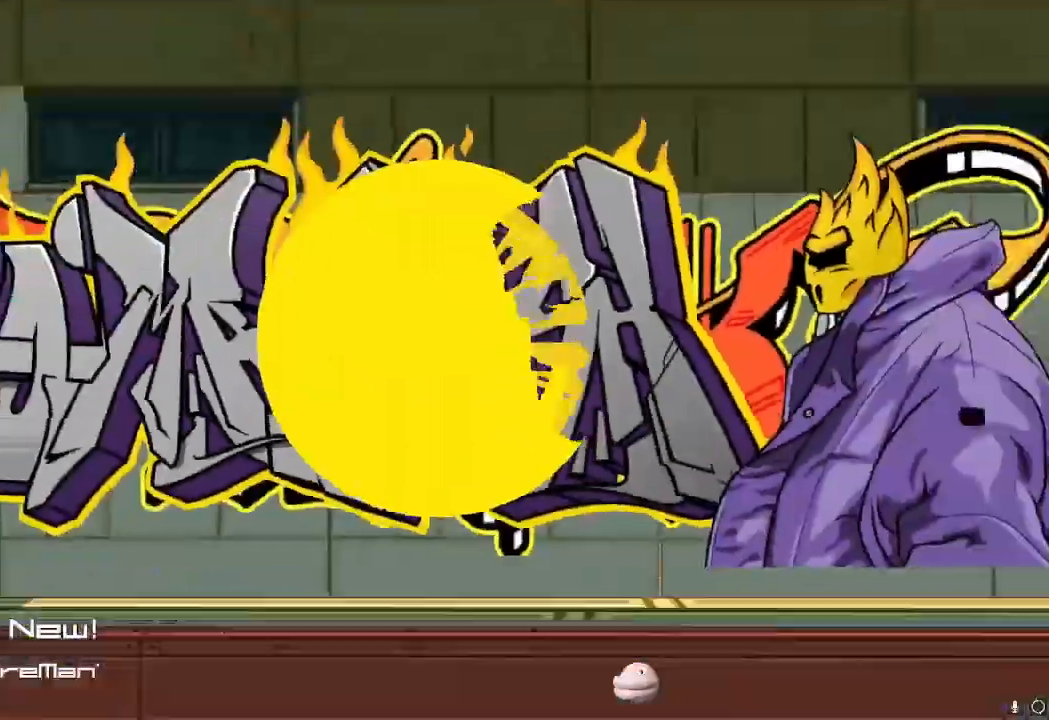
{"buttons": ["L2"], "left_stick": "left", "right_stick": "center", "events": [[401, "L2", "down"]]}
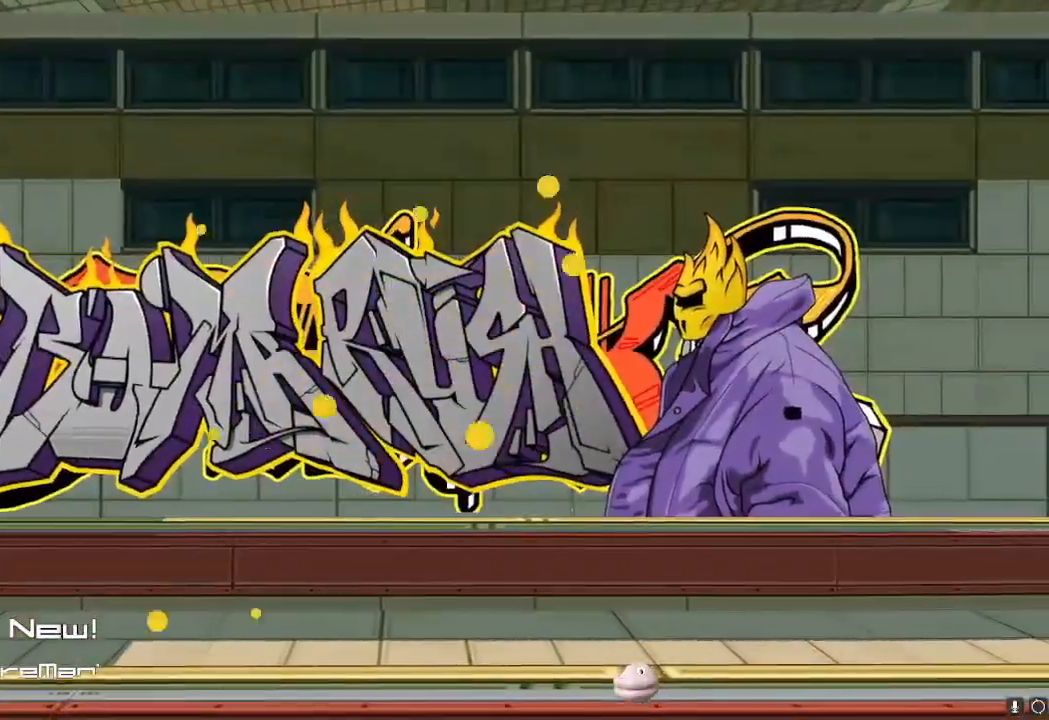
{"buttons": ["L2"], "left_stick": "up-left", "right_stick": "down-left", "events": [[17, "L2", "up"], [83, "L2", "down"], [167, "L2", "up"], [267, "L2", "down"], [367, "L2", "up"], [384, "left_stick", "up-left"], [450, "L2", "down"], [500, "right_stick", "down-left"]]}
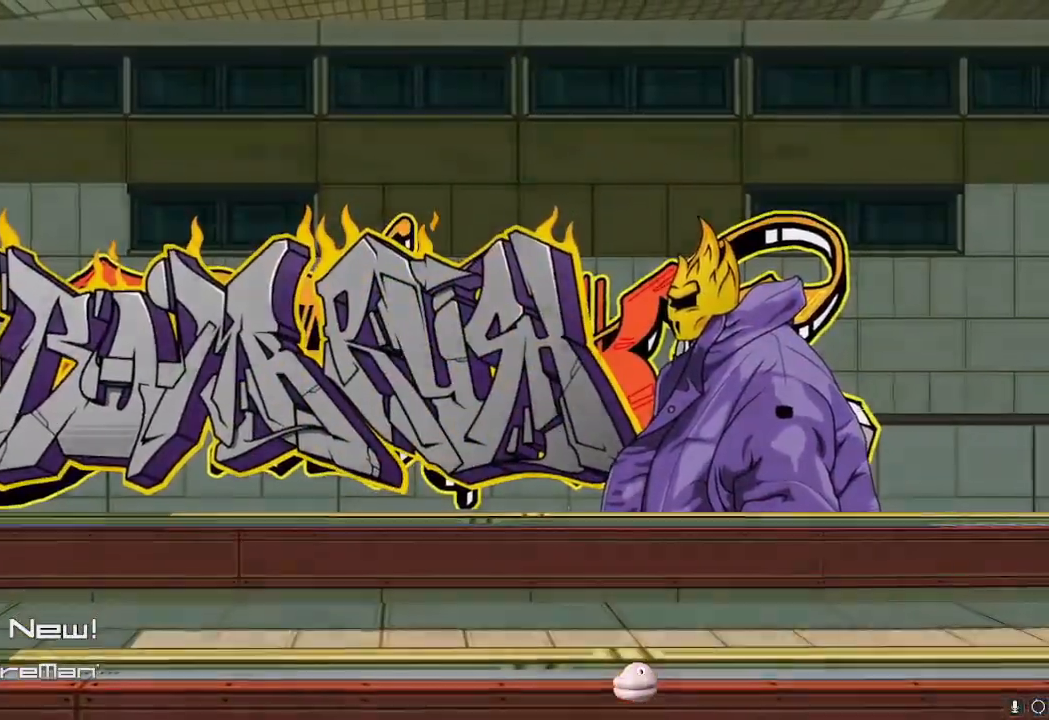
{"buttons": [], "left_stick": "up-left", "right_stick": "center", "events": [[34, "L2", "up"], [50, "right_stick", "left"], [117, "L2", "down"], [217, "L2", "up"], [317, "L2", "down"], [384, "L2", "up"], [484, "right_stick", "center"]]}
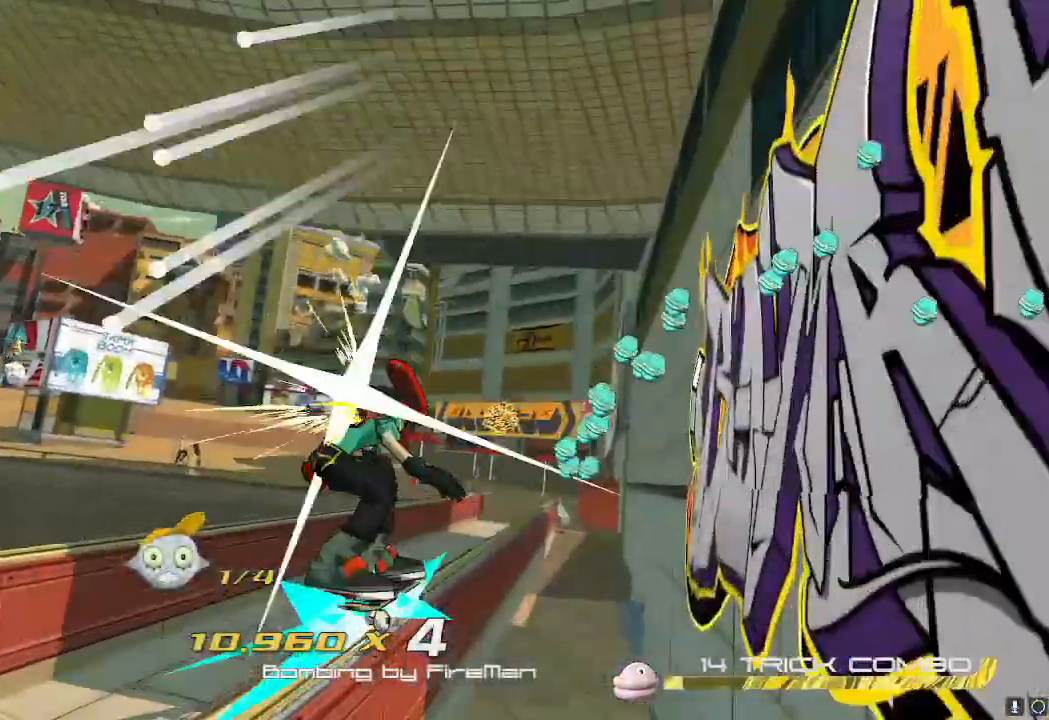
{"buttons": [], "left_stick": "up-left", "right_stick": "center", "events": [[67, "left_stick", "up"], [133, "L2", "down"], [217, "L2", "up"], [250, "right_stick", "down"], [317, "L2", "down"], [434, "L2", "up"], [450, "right_stick", "center"], [467, "left_stick", "up-left"]]}
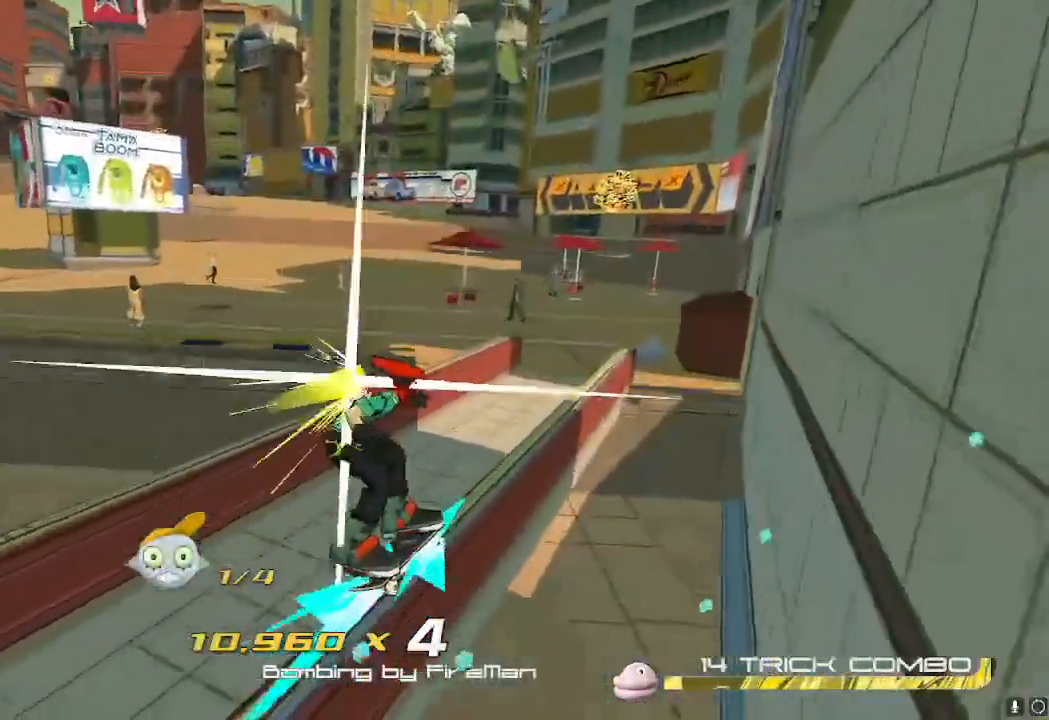
{"buttons": [], "left_stick": "up-left", "right_stick": "center", "events": [[117, "left_stick", "left"], [134, "A", "down"], [284, "A", "up"], [301, "L2", "down"], [351, "left_stick", "up-left"], [451, "L2", "up"]]}
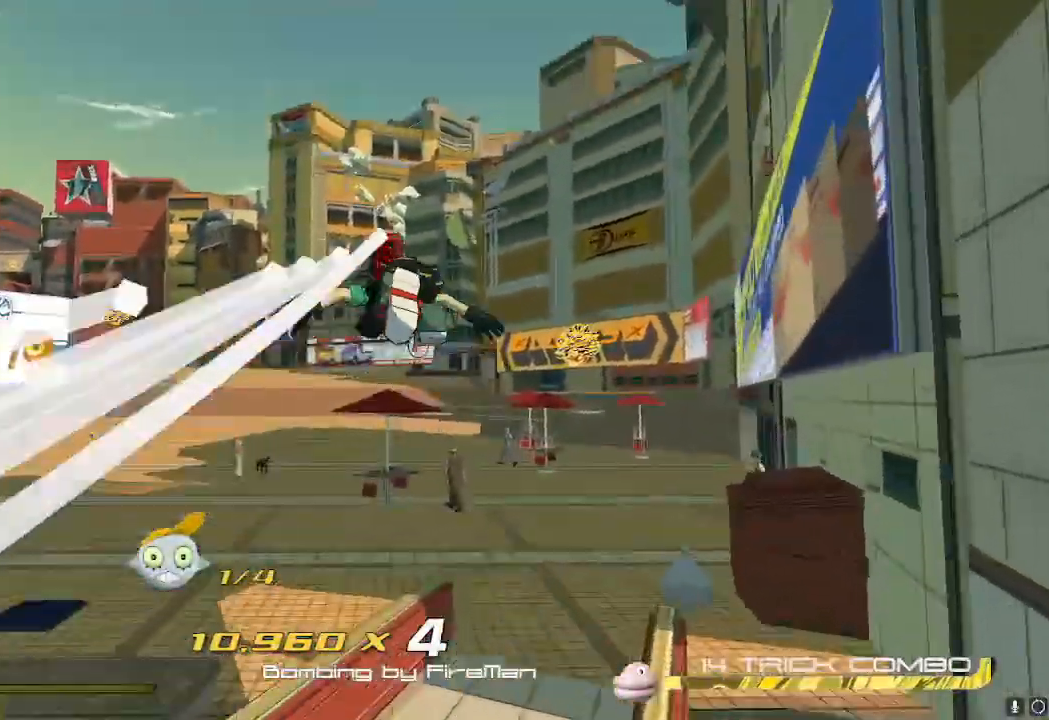
{"buttons": [], "left_stick": "up-left", "right_stick": "center", "events": [[183, "A", "down"], [233, "A", "up"]]}
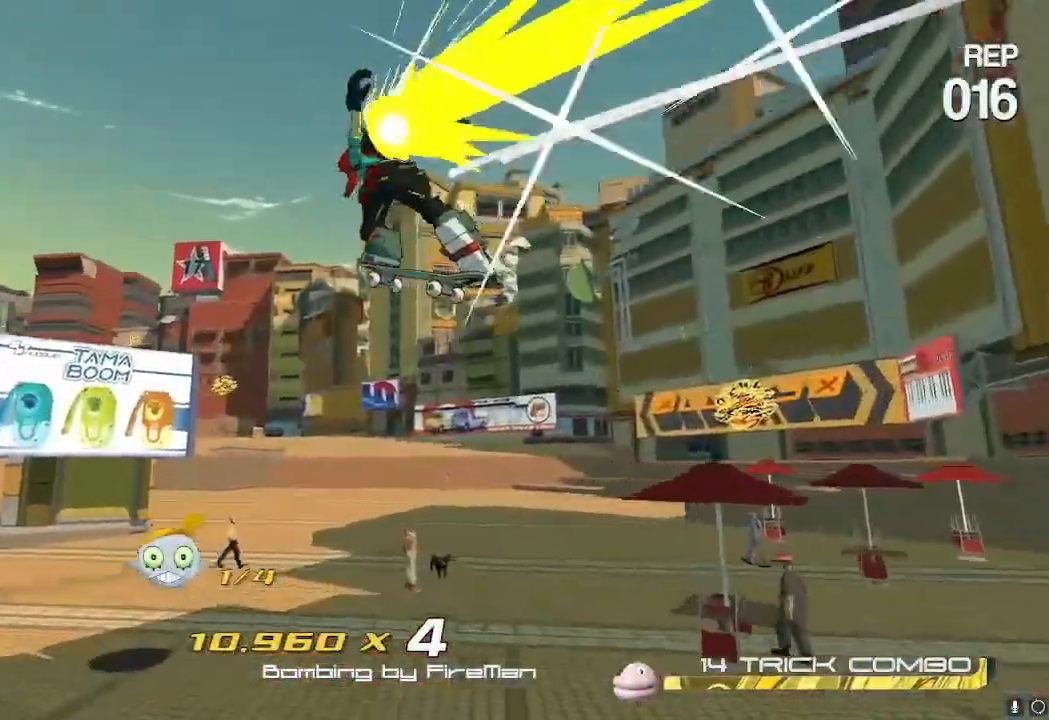
{"buttons": [], "left_stick": "up", "right_stick": "center", "events": [[468, "left_stick", "up"]]}
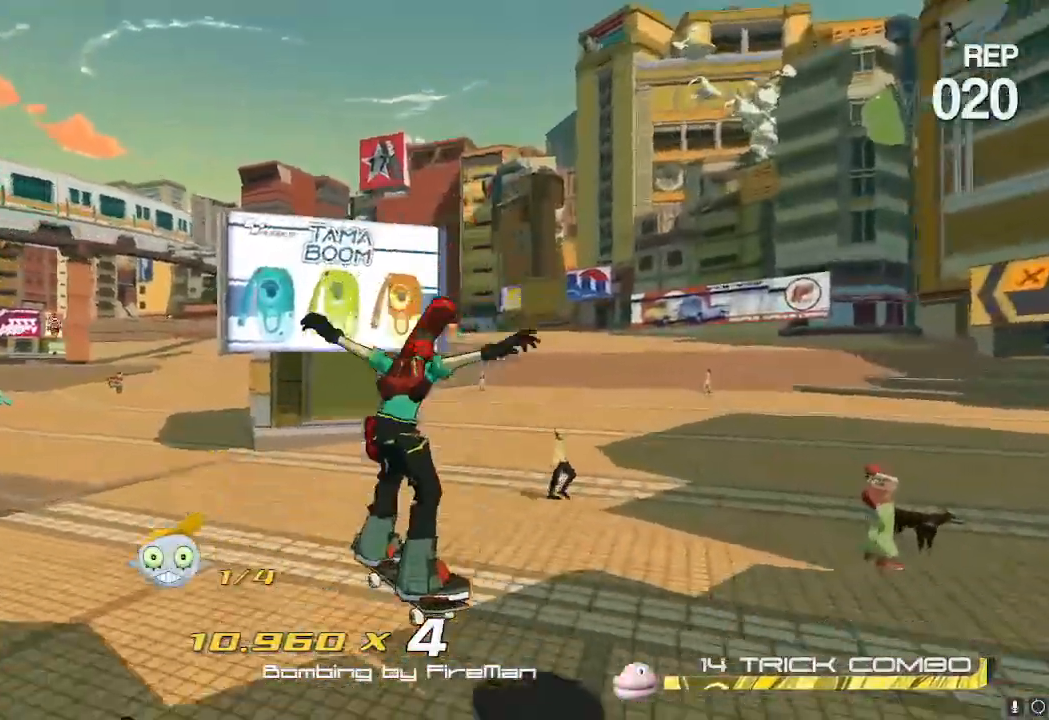
{"buttons": ["A"], "left_stick": "up", "right_stick": "center", "events": [[350, "A", "down"]]}
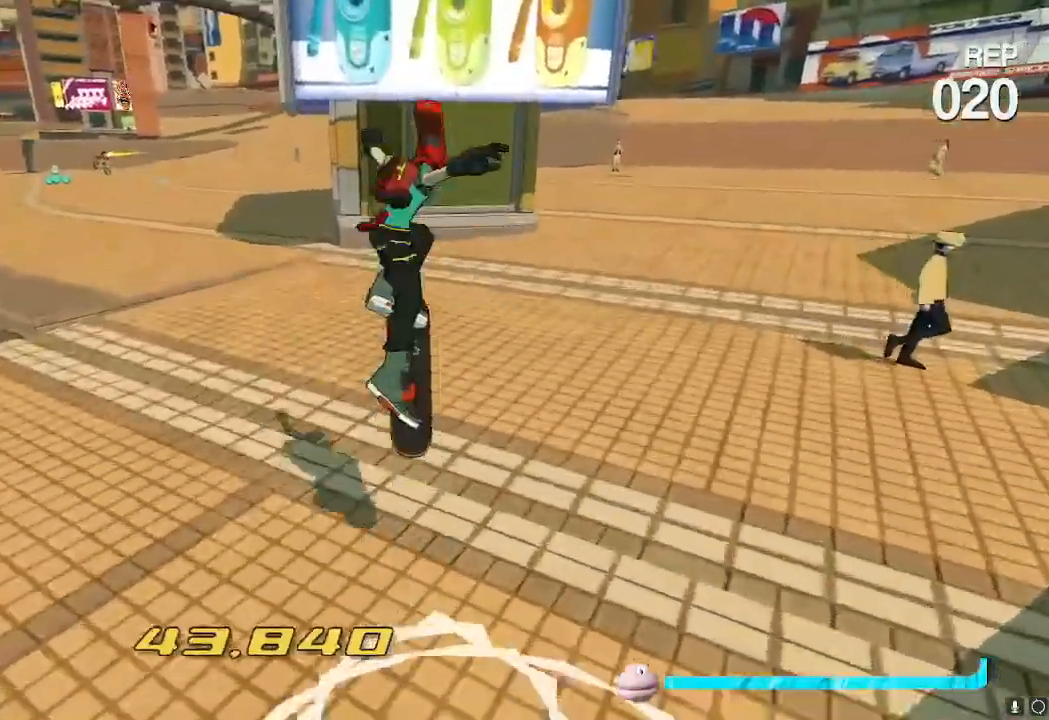
{"buttons": ["A"], "left_stick": "up", "right_stick": "center", "events": [[184, "A", "up"], [484, "A", "down"]]}
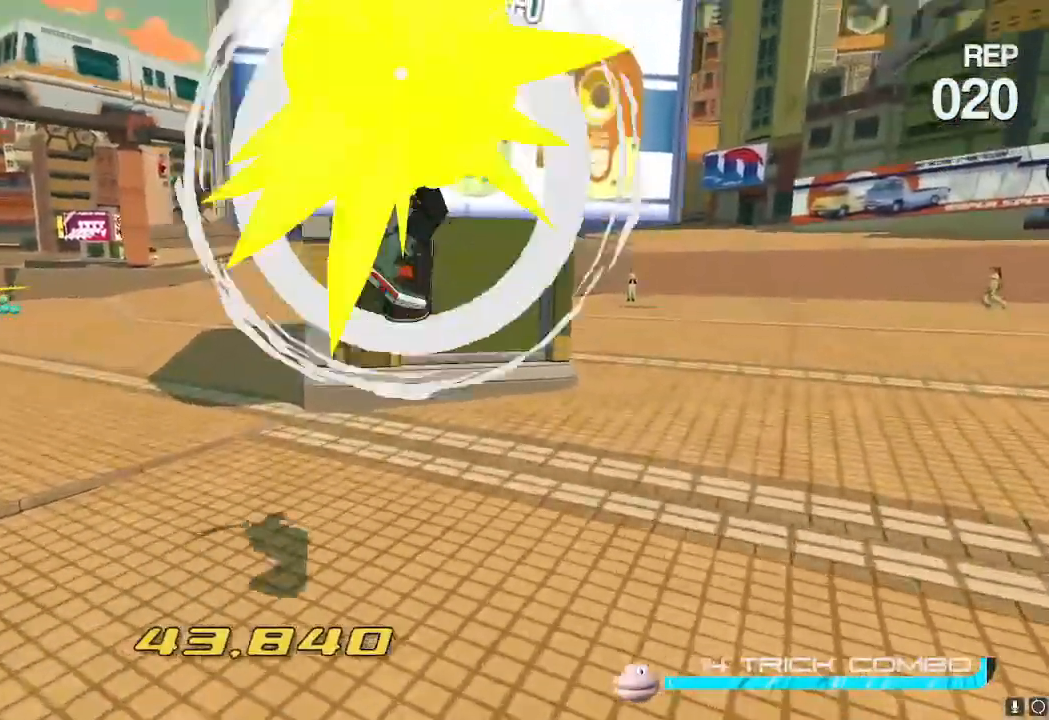
{"buttons": [], "left_stick": "up-right", "right_stick": "center", "events": [[350, "A", "up"], [484, "left_stick", "up-right"]]}
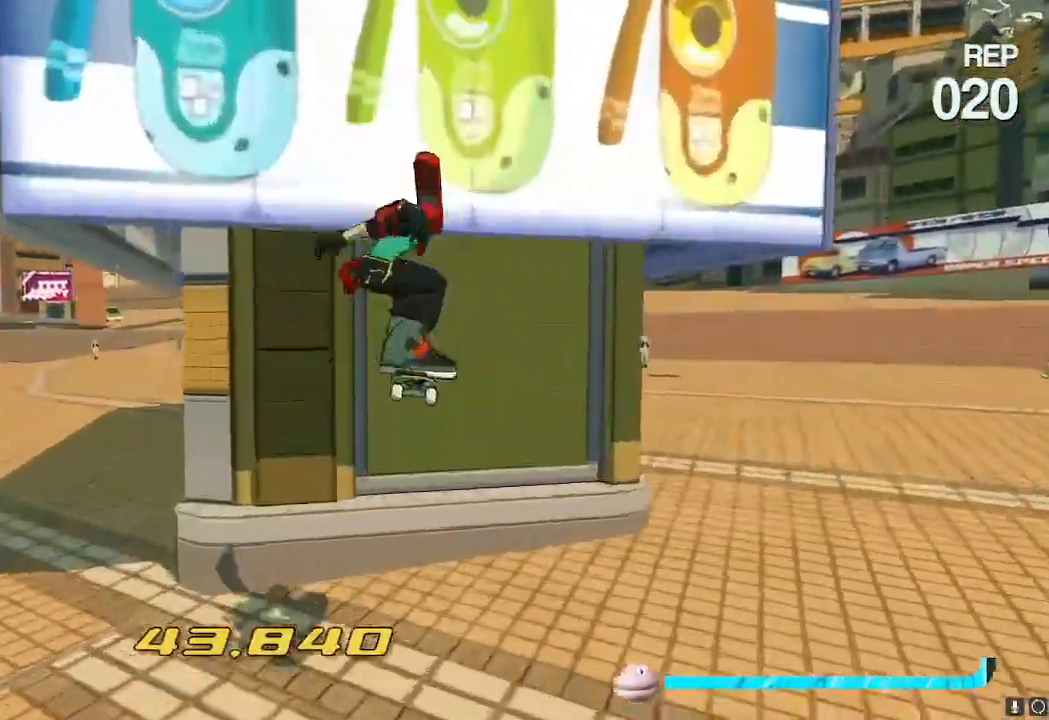
{"buttons": [], "left_stick": "down-right", "right_stick": "up-left"}
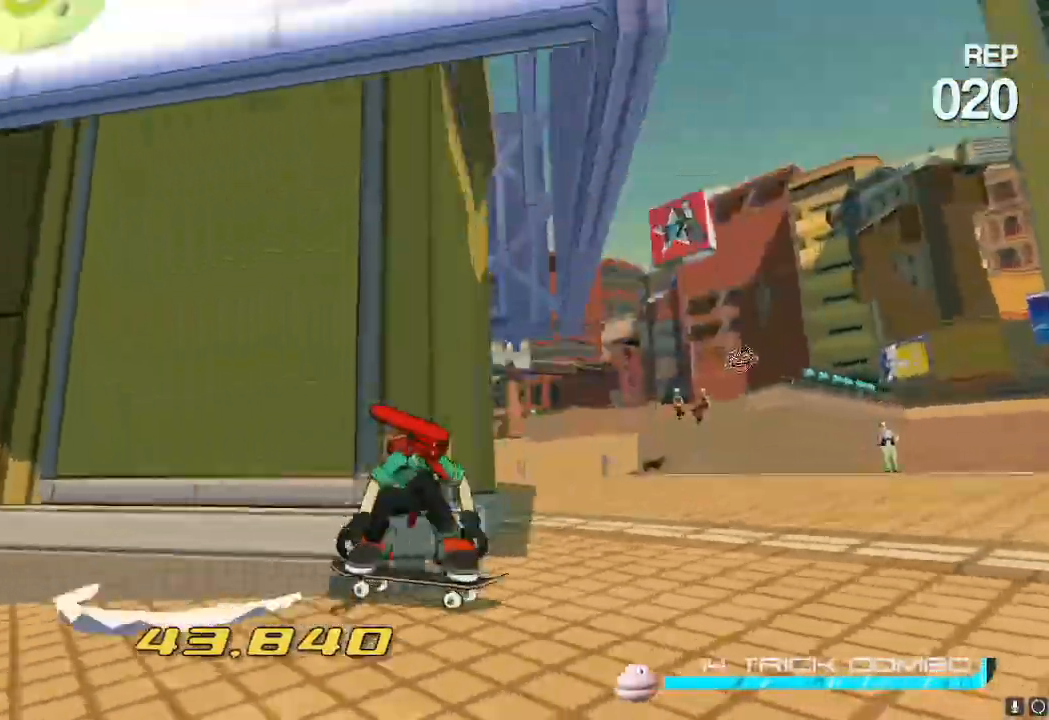
{"buttons": ["A"], "left_stick": "up", "right_stick": "center", "events": [[67, "right_stick", "center"], [133, "A", "down"], [183, "left_stick", "up-right"], [233, "left_stick", "up"], [300, "A", "up"], [417, "A", "down"]]}
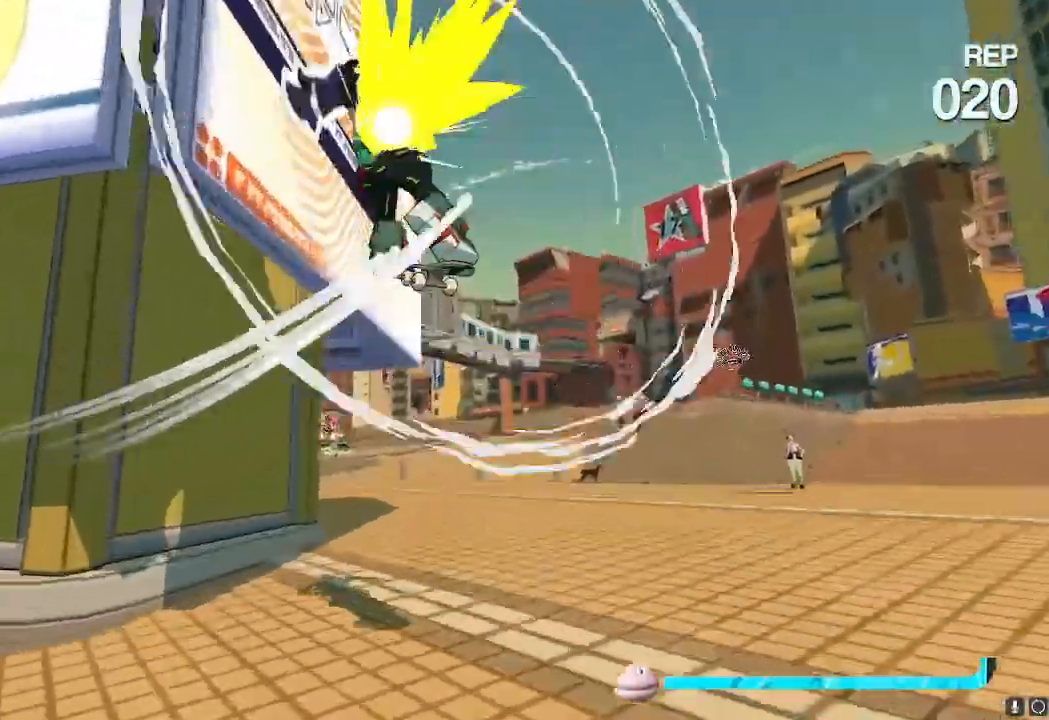
{"buttons": [], "left_stick": "up-left", "right_stick": "center"}
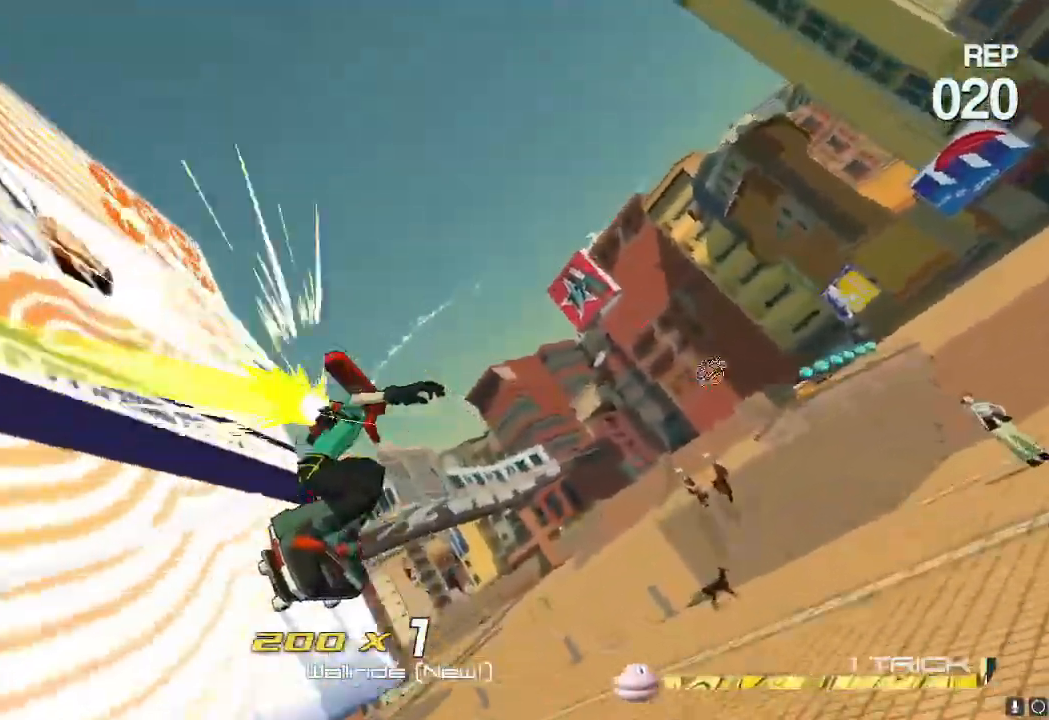
{"buttons": [], "left_stick": "center", "right_stick": "center"}
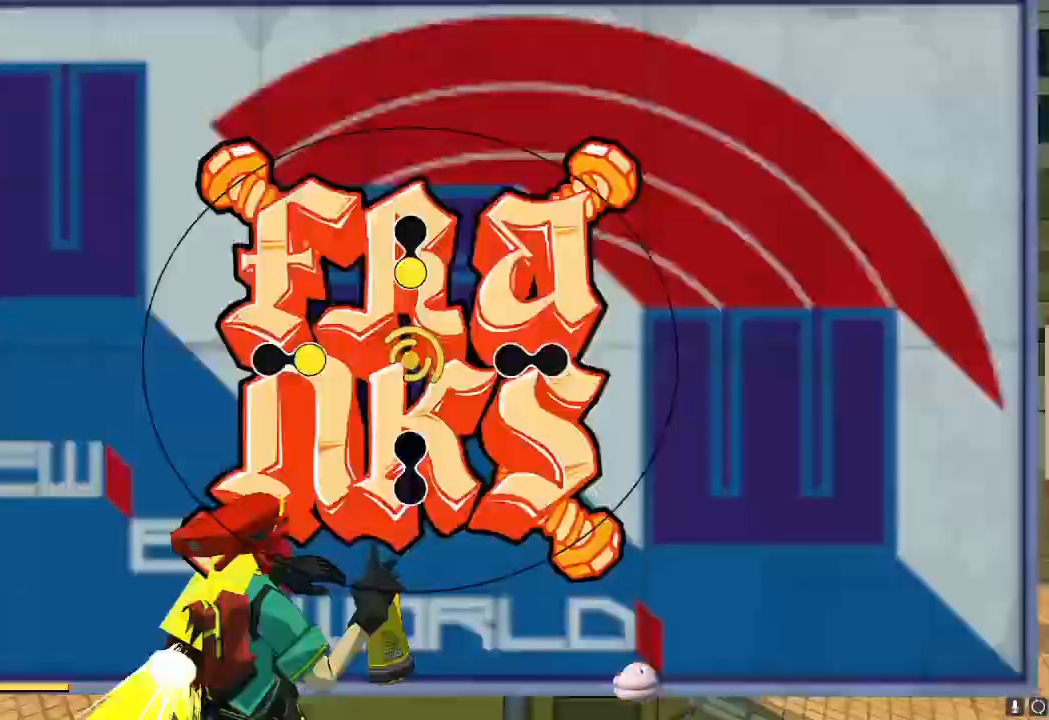
{"buttons": [], "left_stick": "center", "right_stick": "down", "events": [[117, "right_stick", "up-left"], [301, "right_stick", "right"], [434, "right_stick", "down"]]}
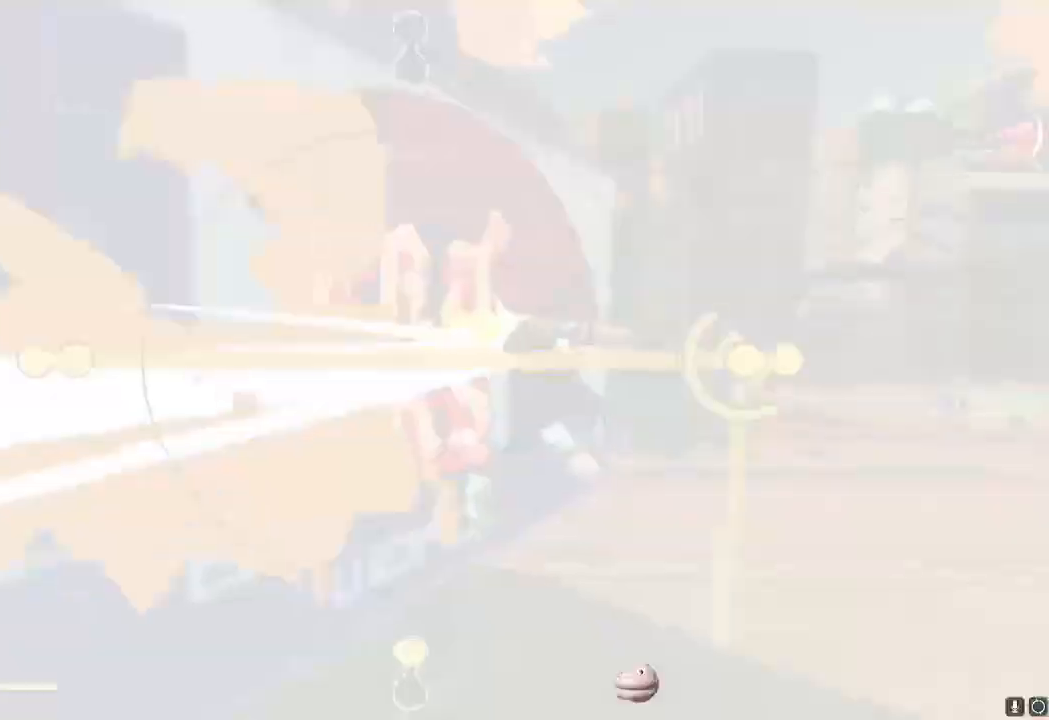
{"buttons": [], "left_stick": "center", "right_stick": "center"}
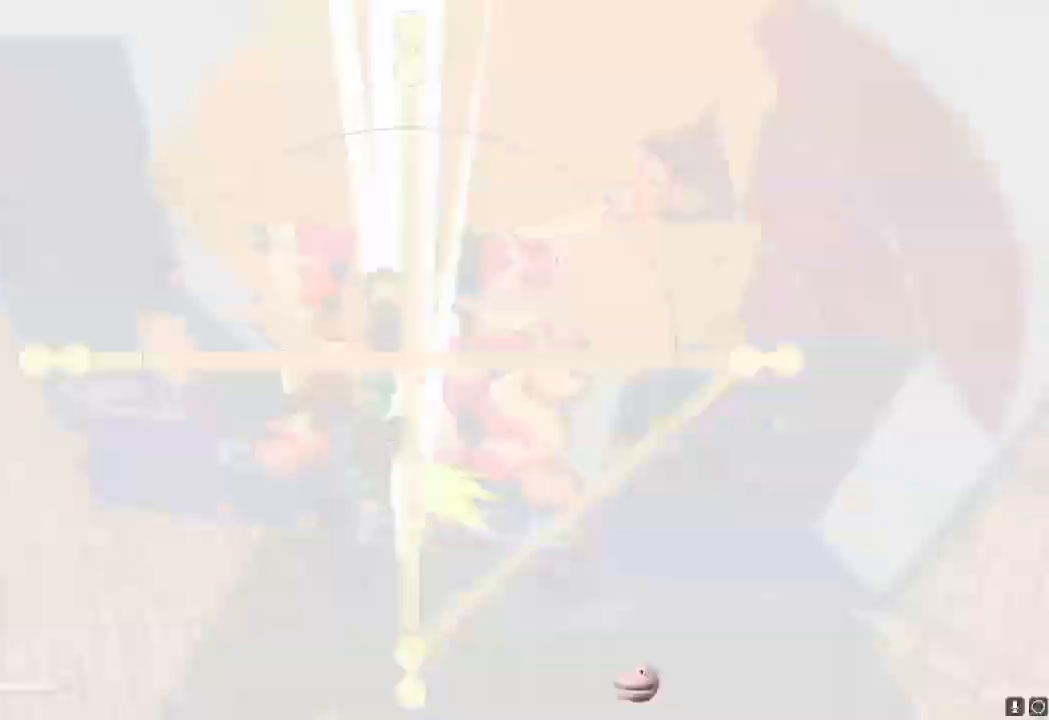
{"buttons": [], "left_stick": "left", "right_stick": "center", "events": [[50, "left_stick", "left"]]}
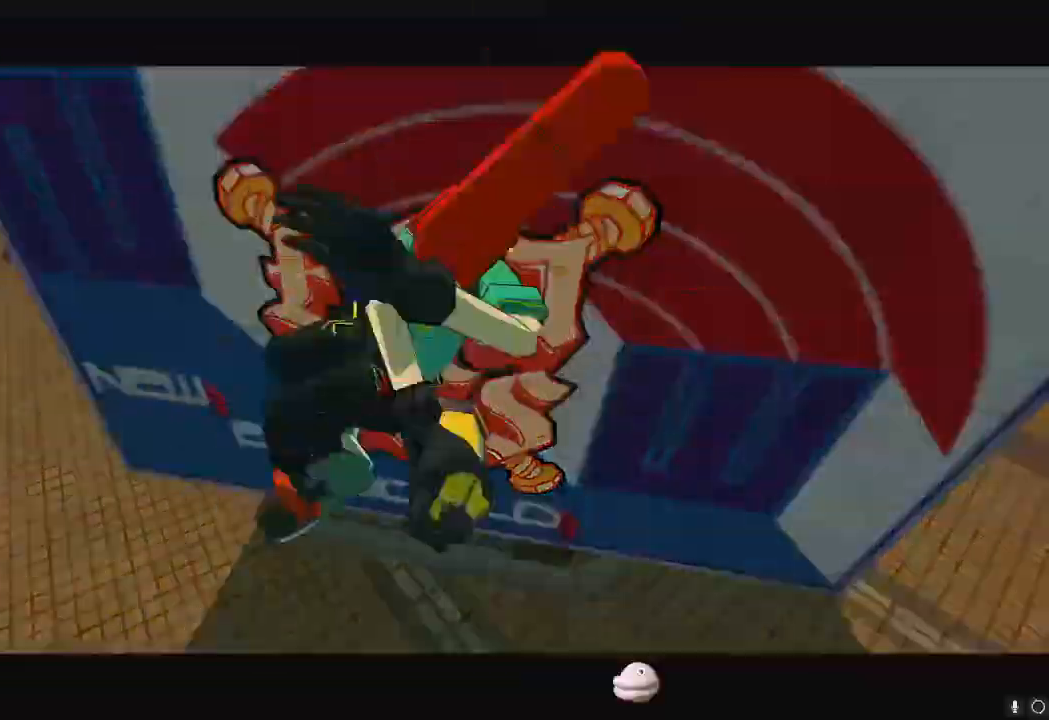
{"buttons": [], "left_stick": "left", "right_stick": "center", "events": []}
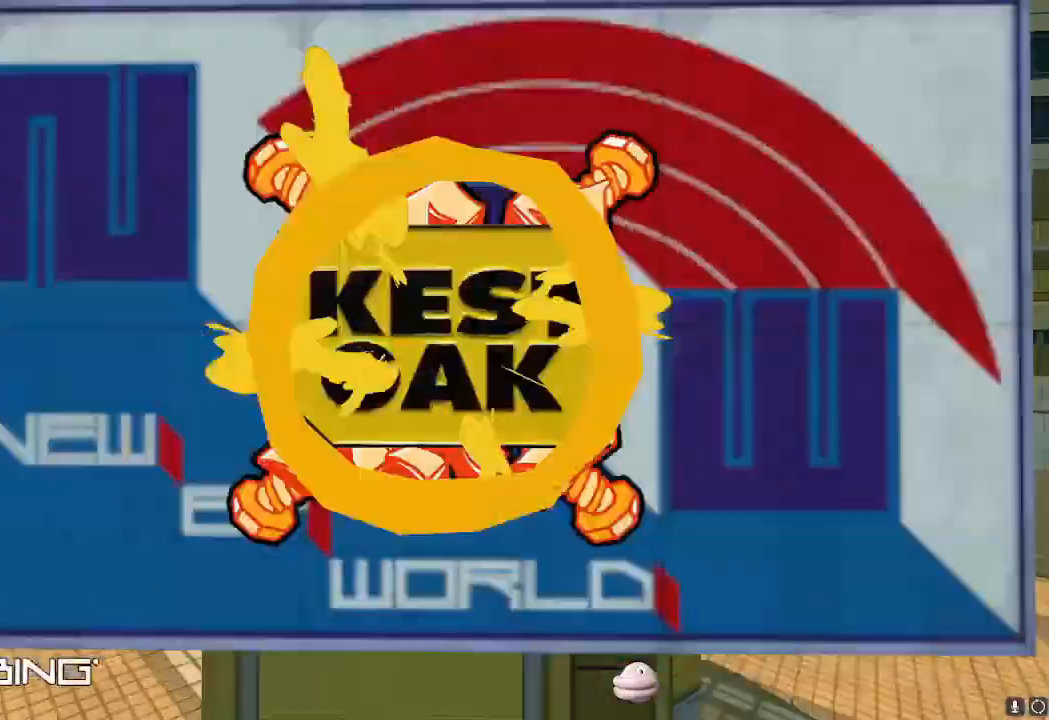
{"buttons": [], "left_stick": "left", "right_stick": "center", "events": []}